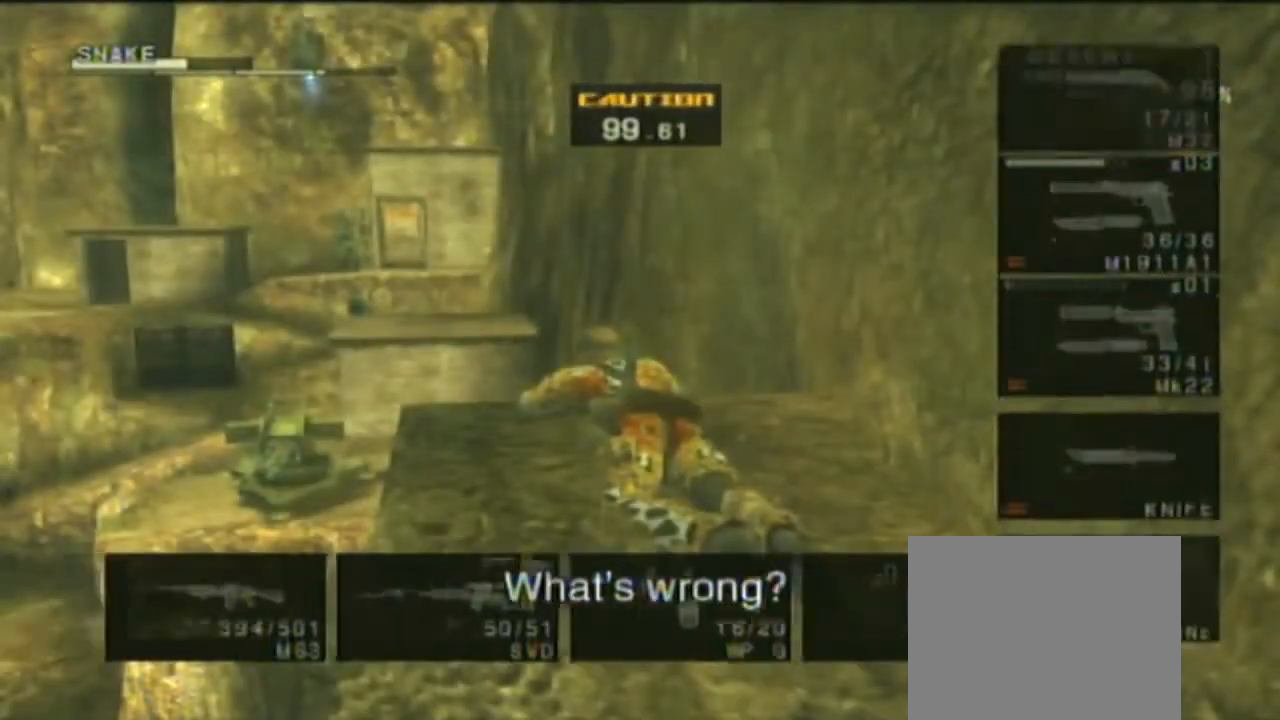
Gameplay with a controller (PlayStation layout); each line is a JSON object with the inputs held at the frame after it. "events" lists button and stick changes between this image and that frame as [ms after this image, input, new state], when the widget could be followed in between. Not read: HOME L2 L3 R1 R2 R3 left_stick.
{"buttons": ["CROSS"], "right_stick": "center", "events": [[100, "SELECT", "down"], [167, "SELECT", "up"], [267, "CROSS", "down"]]}
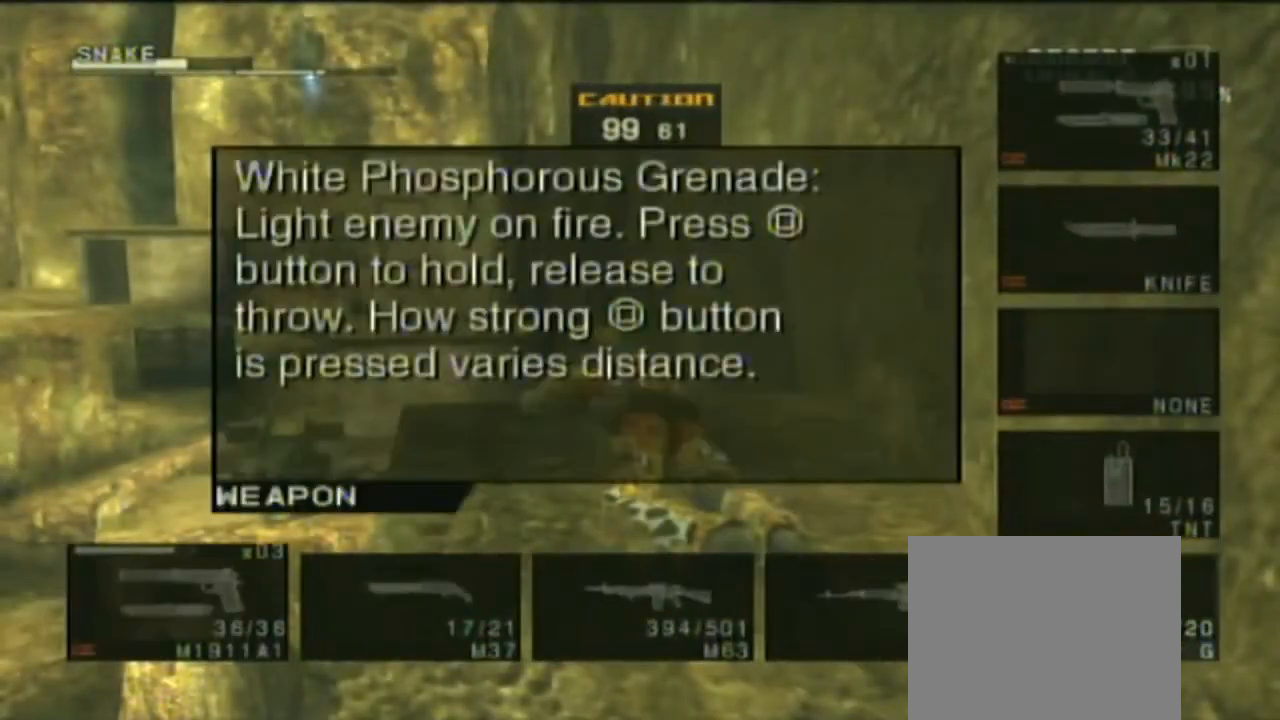
{"buttons": [], "right_stick": "center", "events": [[167, "CROSS", "up"], [200, "CROSS", "down"], [233, "CROSS", "up"]]}
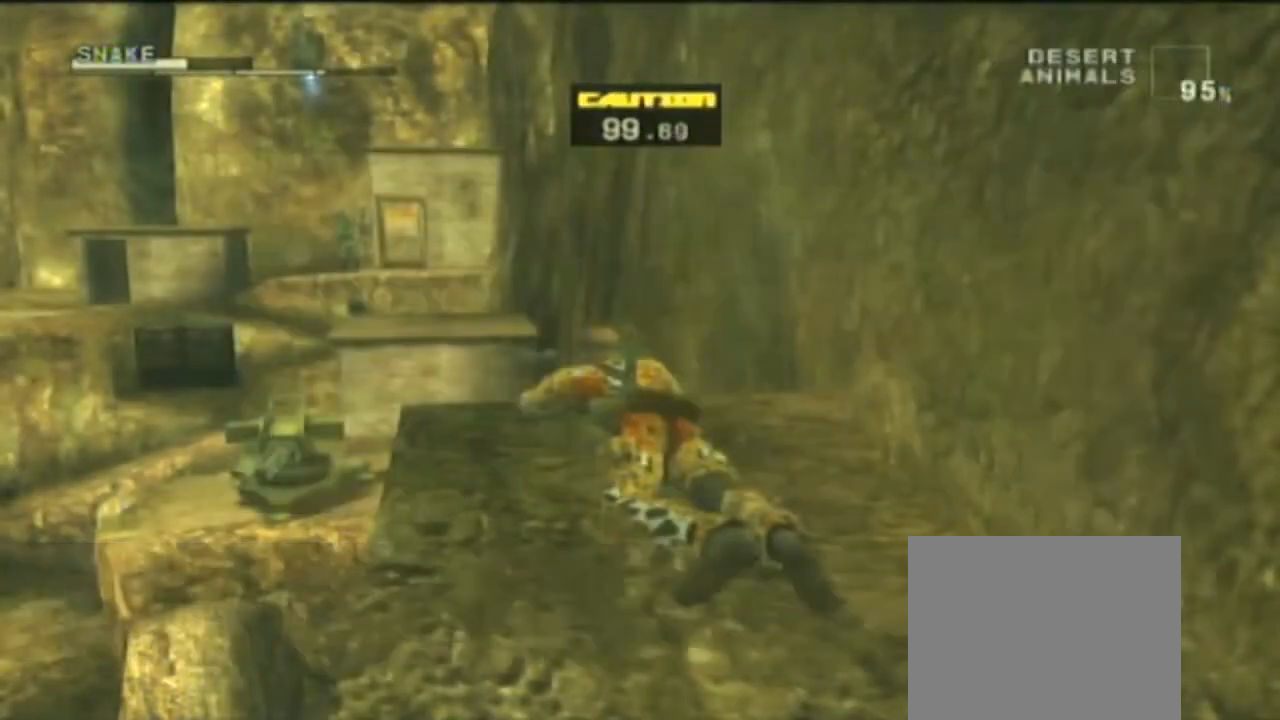
{"buttons": [], "right_stick": "center", "events": []}
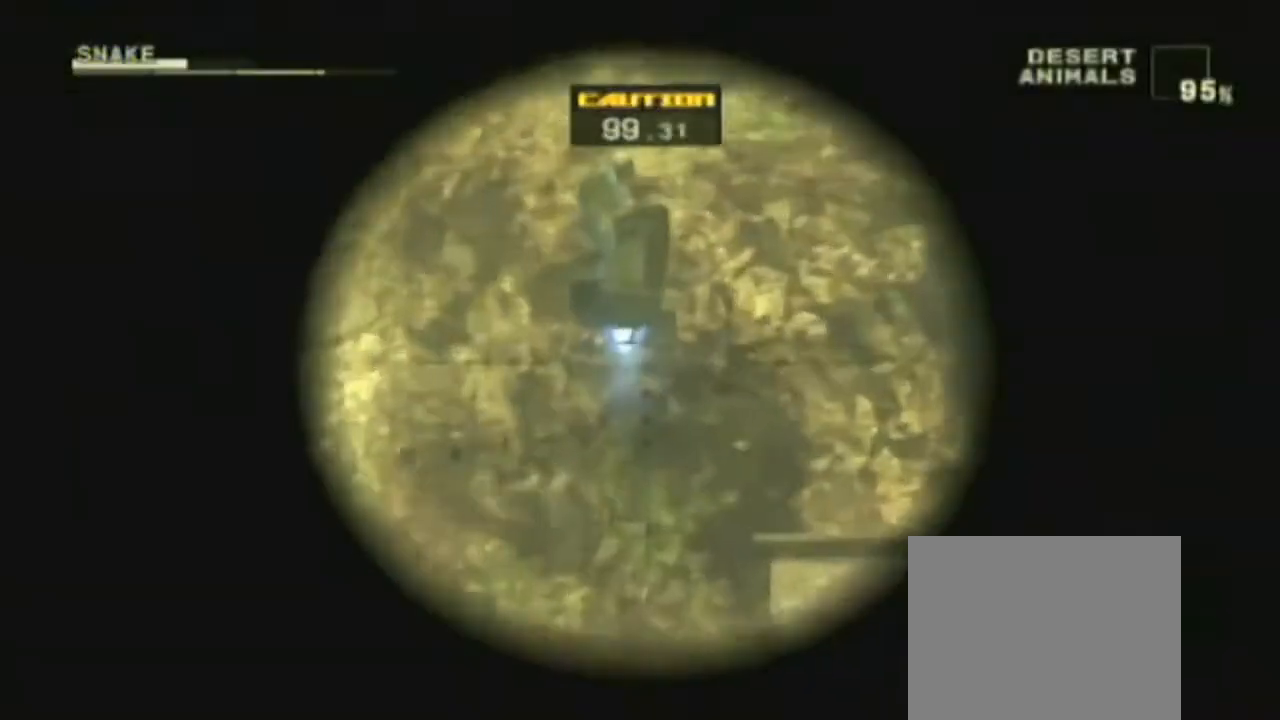
{"buttons": [], "right_stick": "right", "events": [[33, "right_stick", "right"]]}